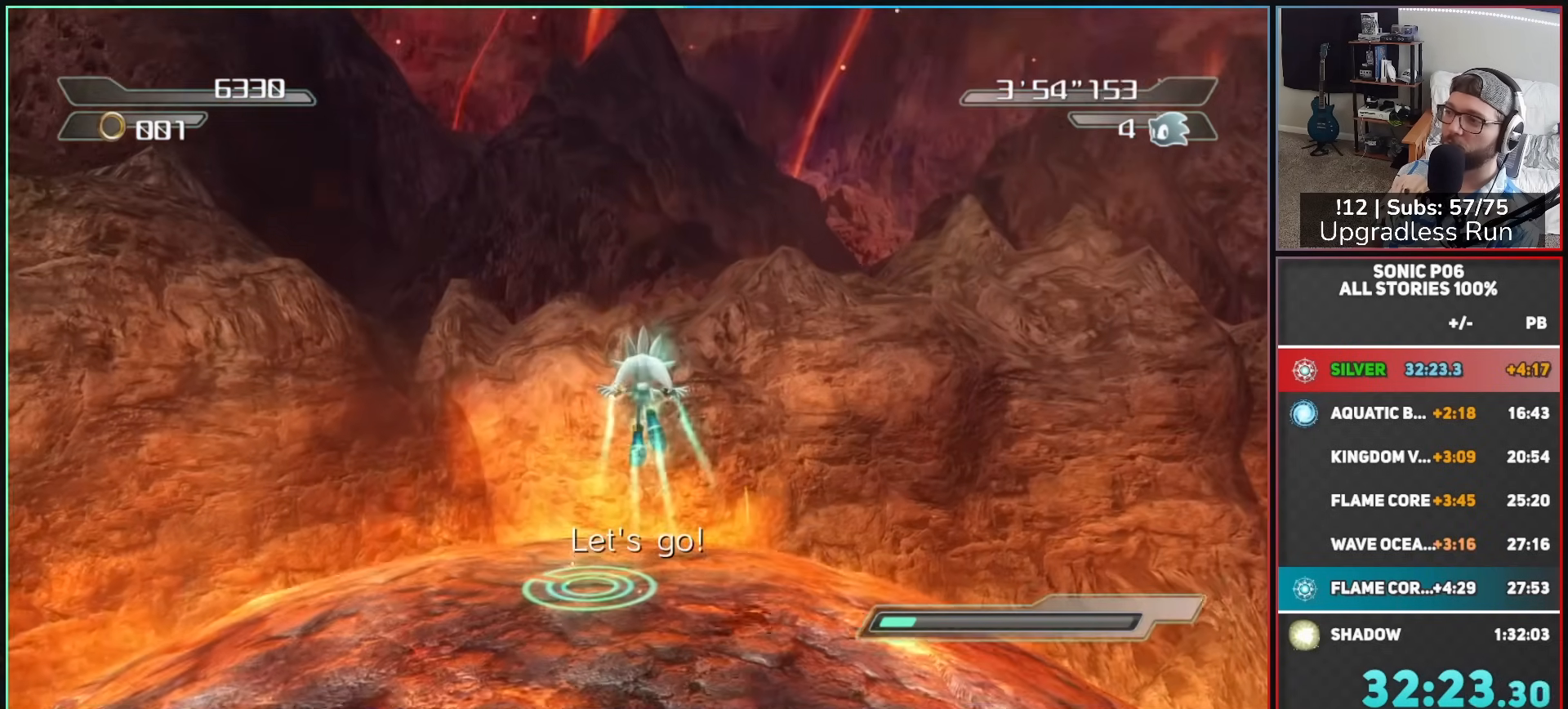
Gameplay with a controller (Xbox layout); each line is a JSON object with the inputs held at the frame after it. "events" lists button and stick changes between this image and that frame as [ms after this image, input, new state], when the widget could be followed in between.
{"buttons": ["R2"], "left_stick": "center", "right_stick": "center", "events": [[217, "left_stick", "left"], [500, "R2", "down"], [500, "left_stick", "center"]]}
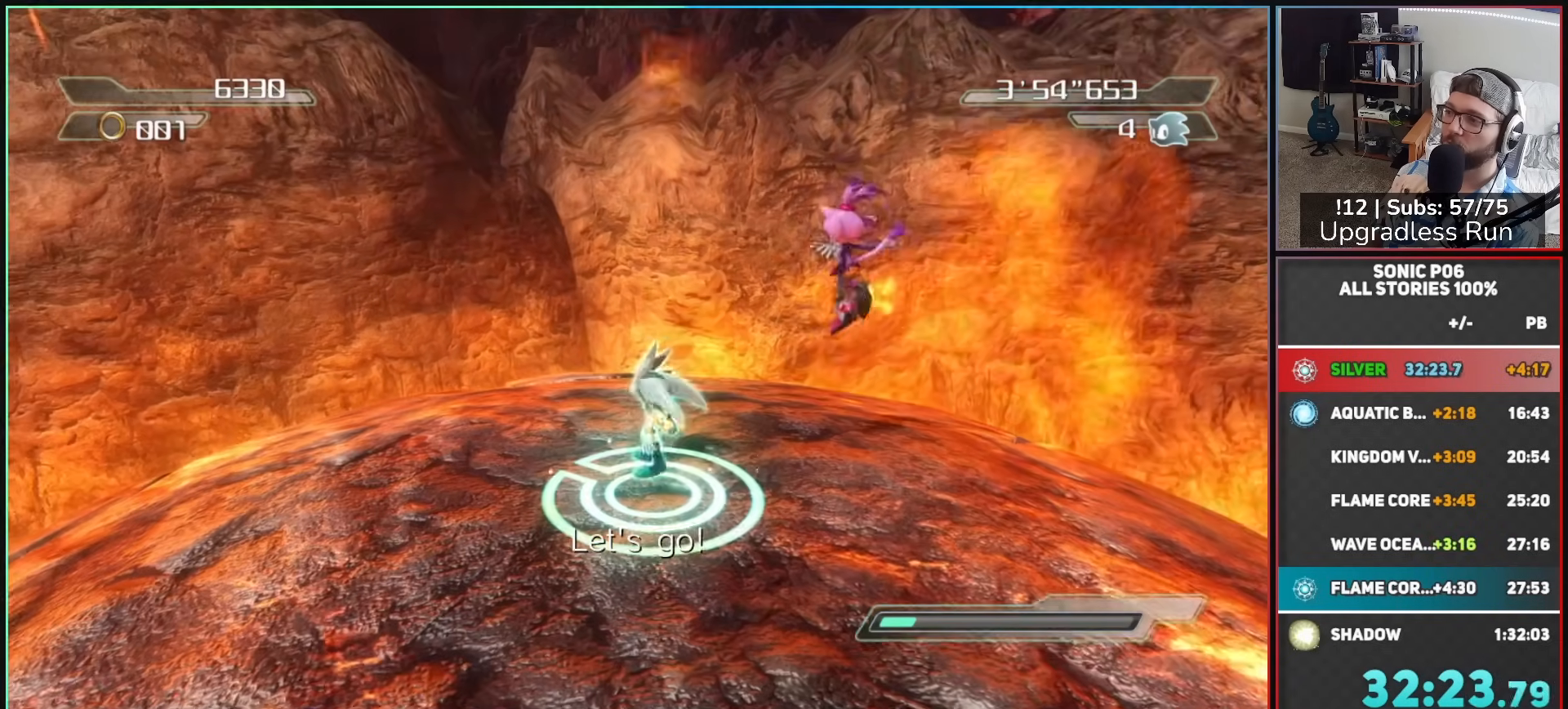
{"buttons": [], "left_stick": "center", "right_stick": "center", "events": [[100, "R2", "up"], [133, "left_stick", "down-left"], [167, "R2", "down"], [283, "R2", "up"], [367, "R2", "down"], [383, "left_stick", "down"], [483, "R2", "up"], [483, "left_stick", "center"]]}
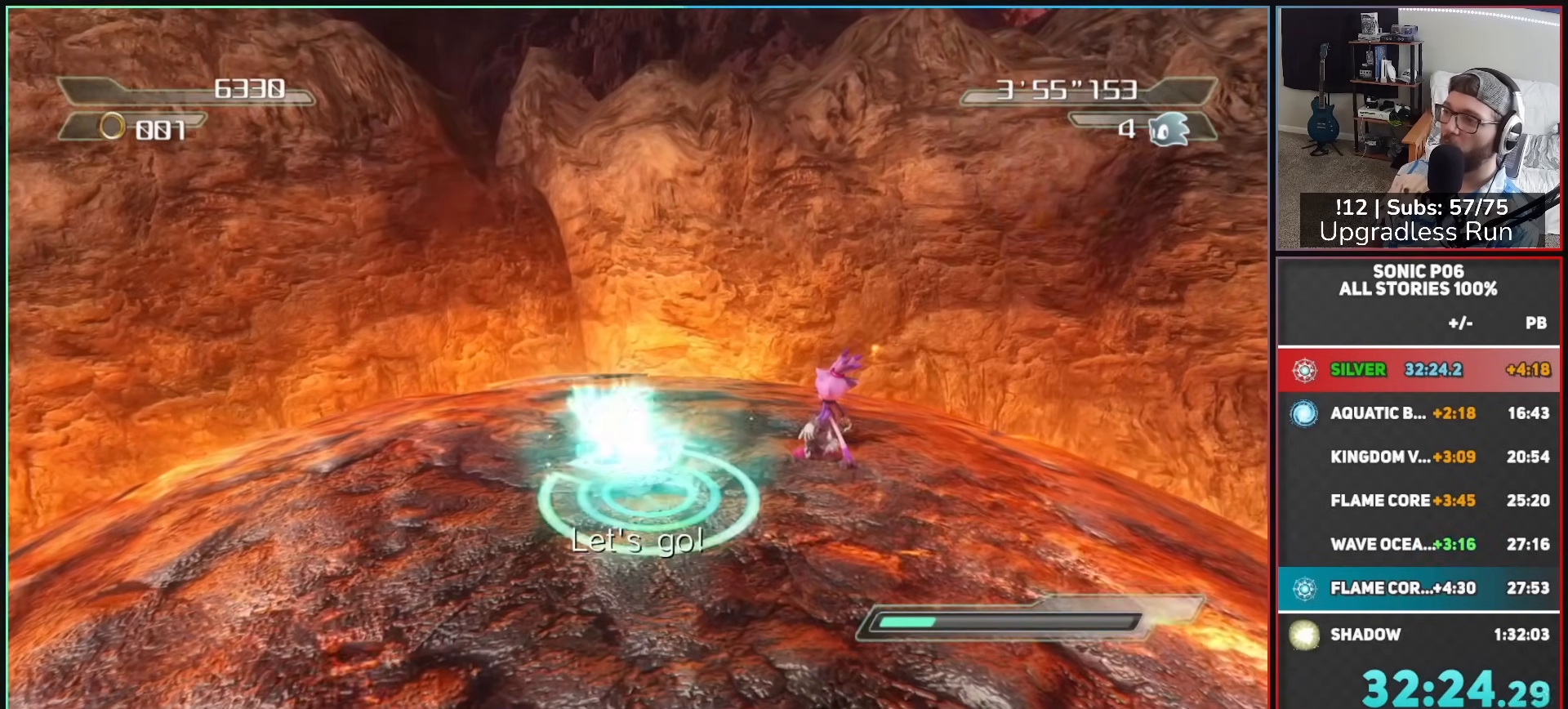
{"buttons": [], "left_stick": "center", "right_stick": "center", "events": []}
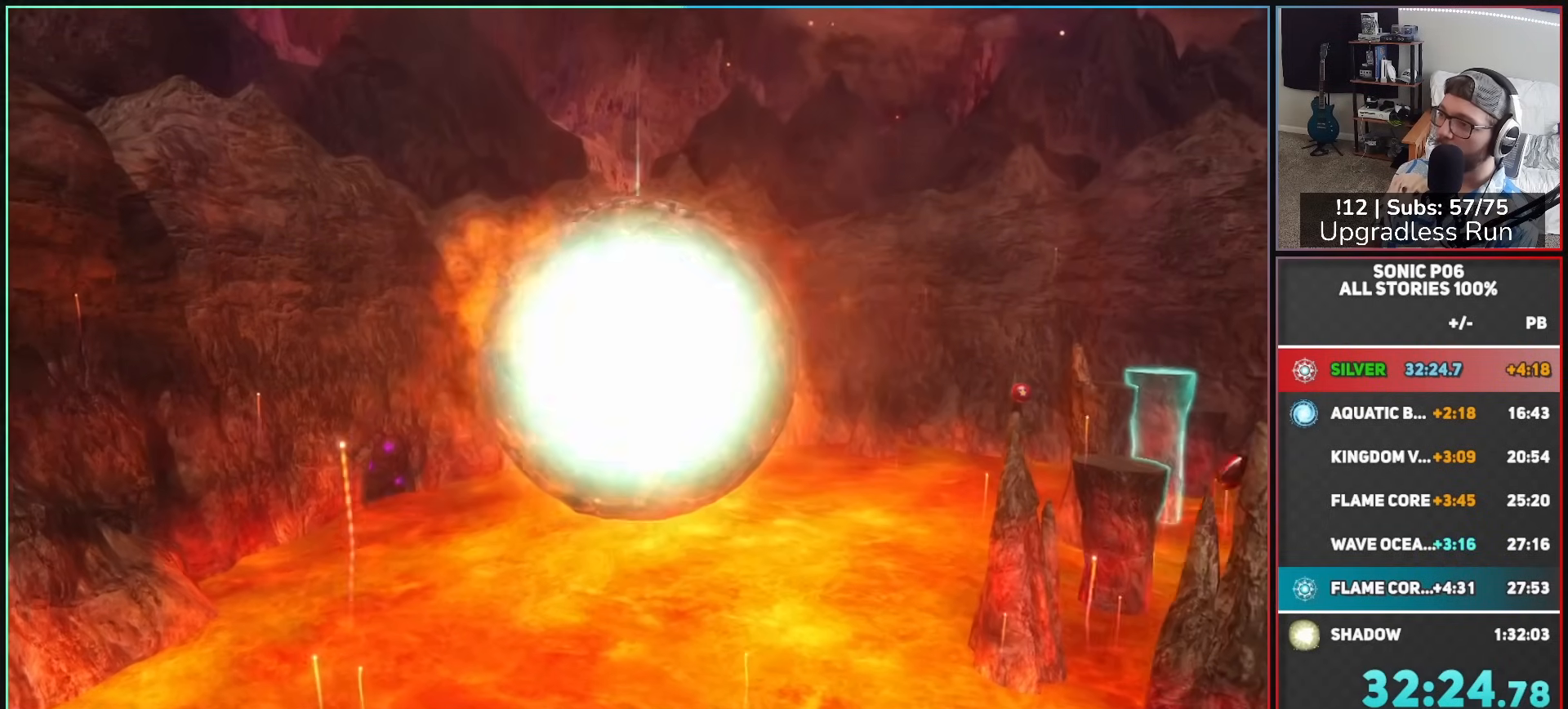
{"buttons": [], "left_stick": "center", "right_stick": "center", "events": []}
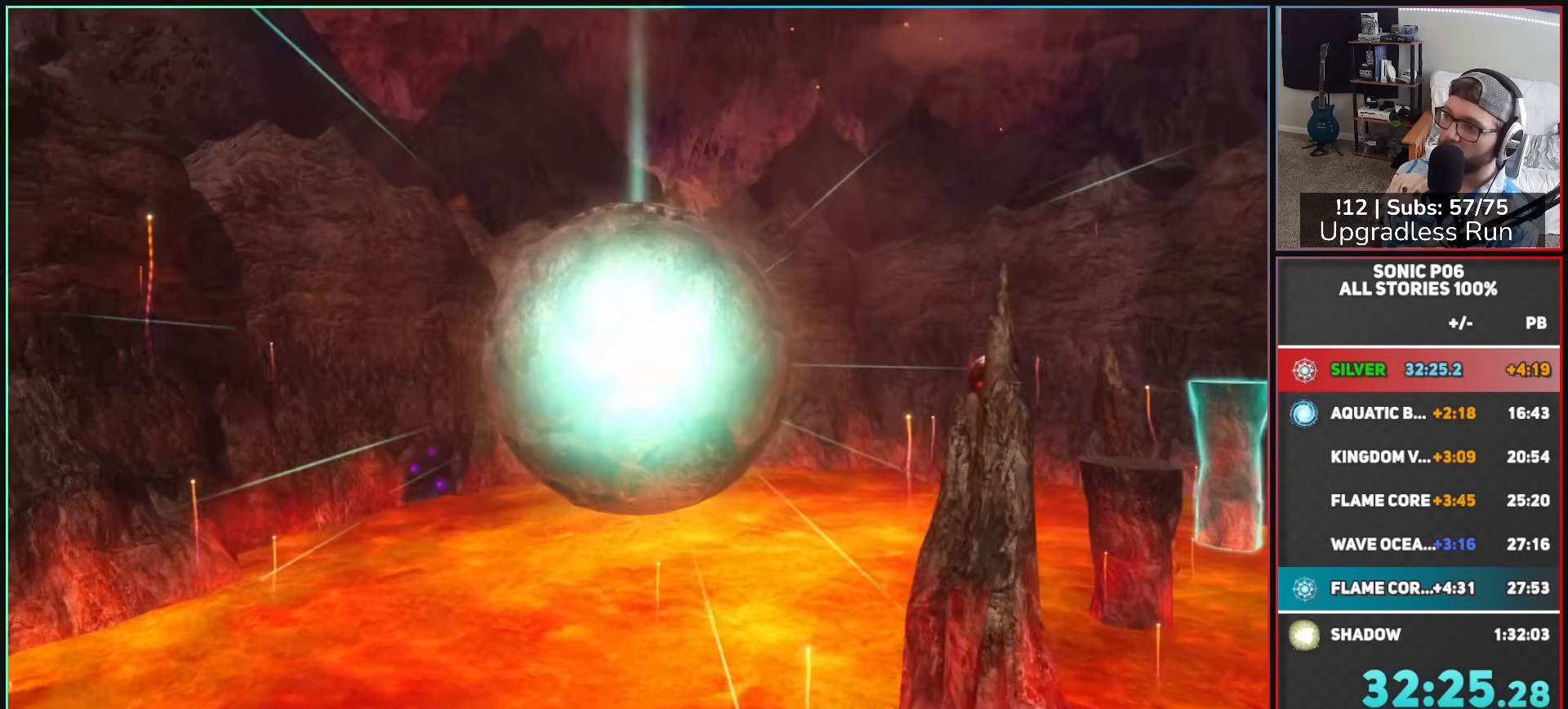
{"buttons": [], "left_stick": "center", "right_stick": "center", "events": []}
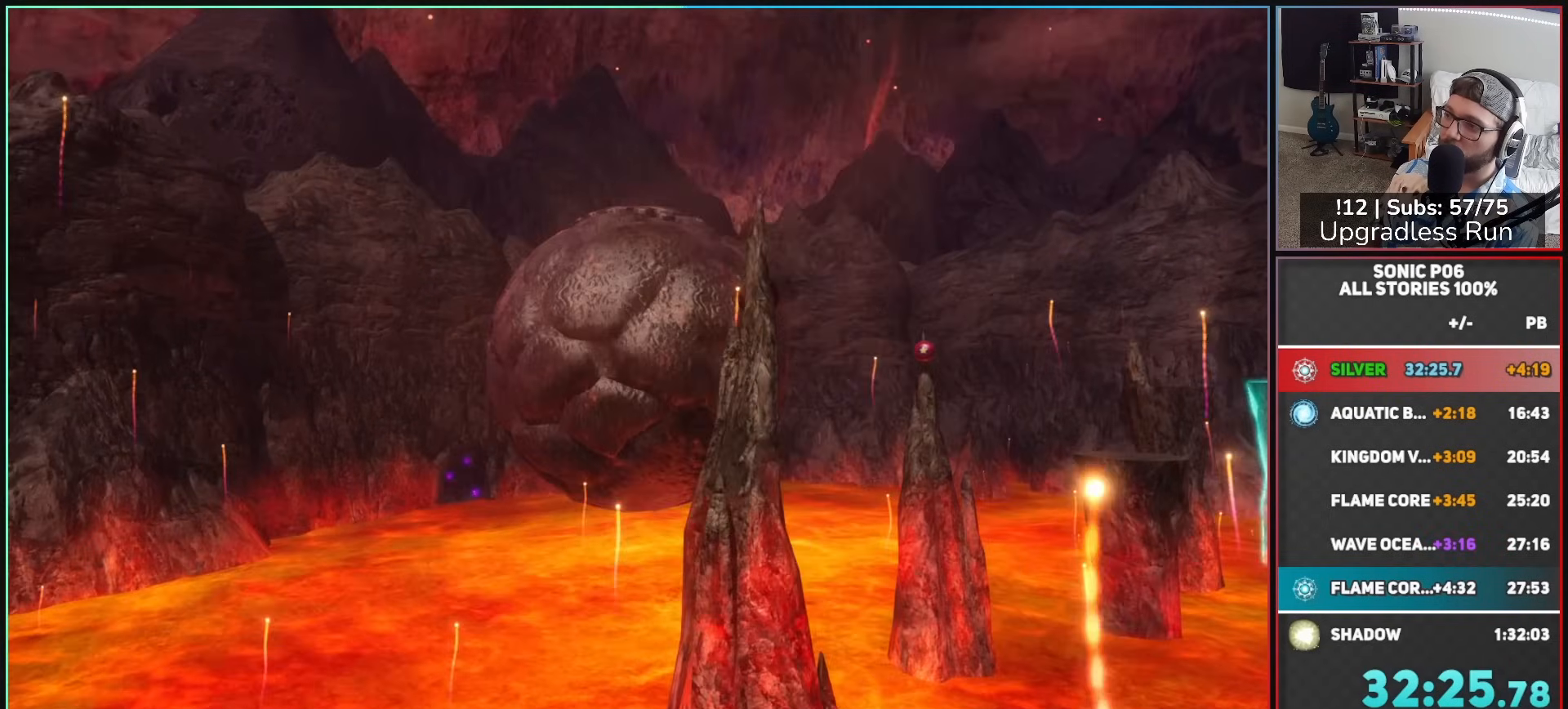
{"buttons": [], "left_stick": "center", "right_stick": "center", "events": []}
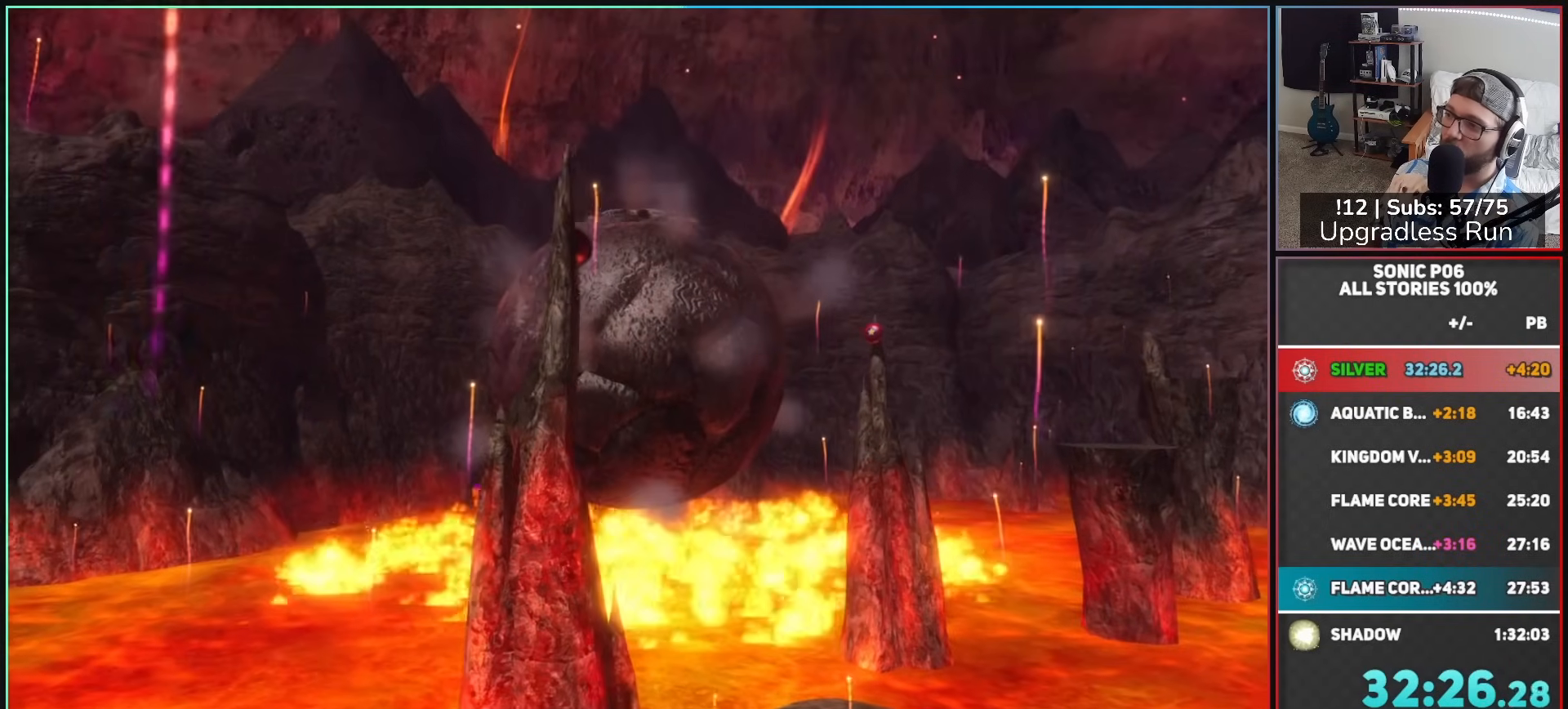
{"buttons": [], "left_stick": "center", "right_stick": "center", "events": []}
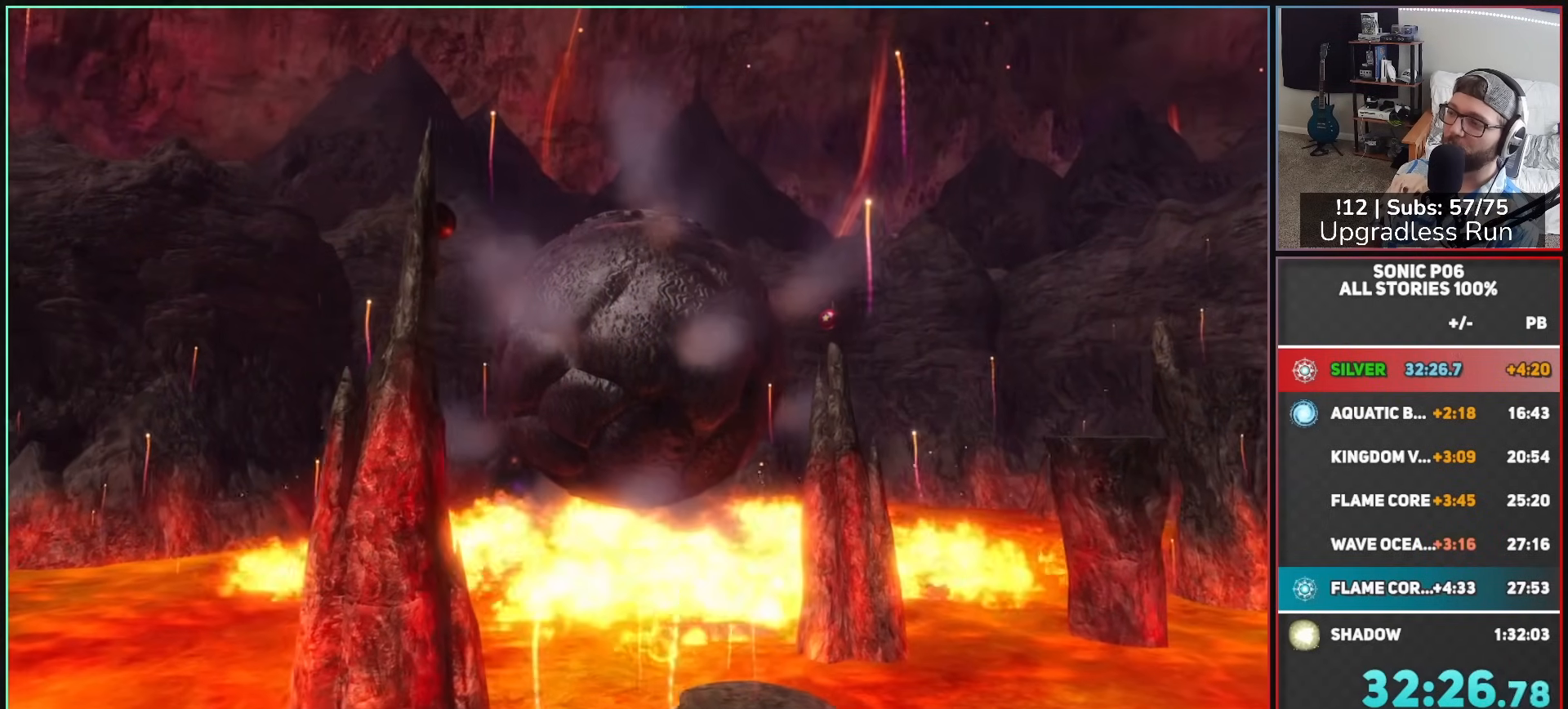
{"buttons": [], "left_stick": "center", "right_stick": "center", "events": []}
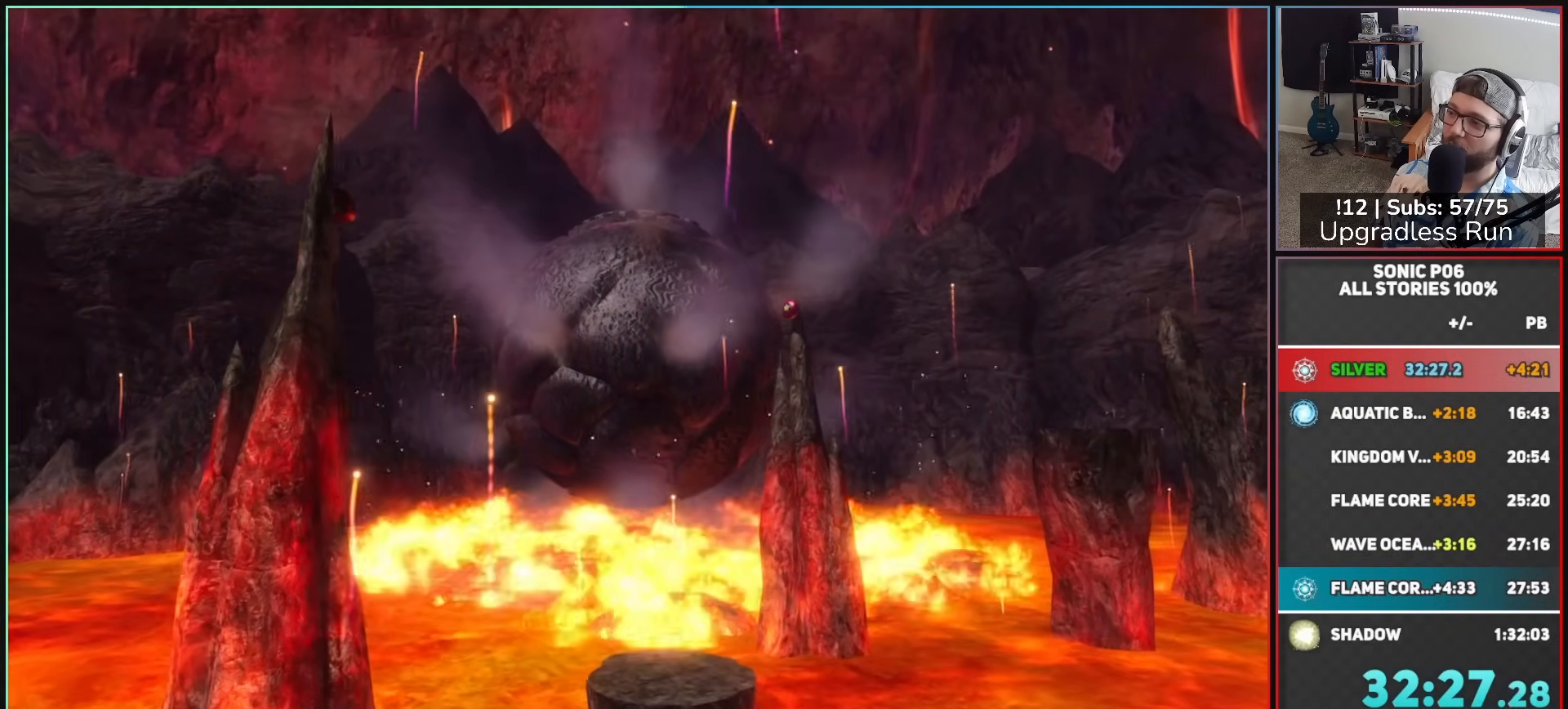
{"buttons": [], "left_stick": "center", "right_stick": "center", "events": []}
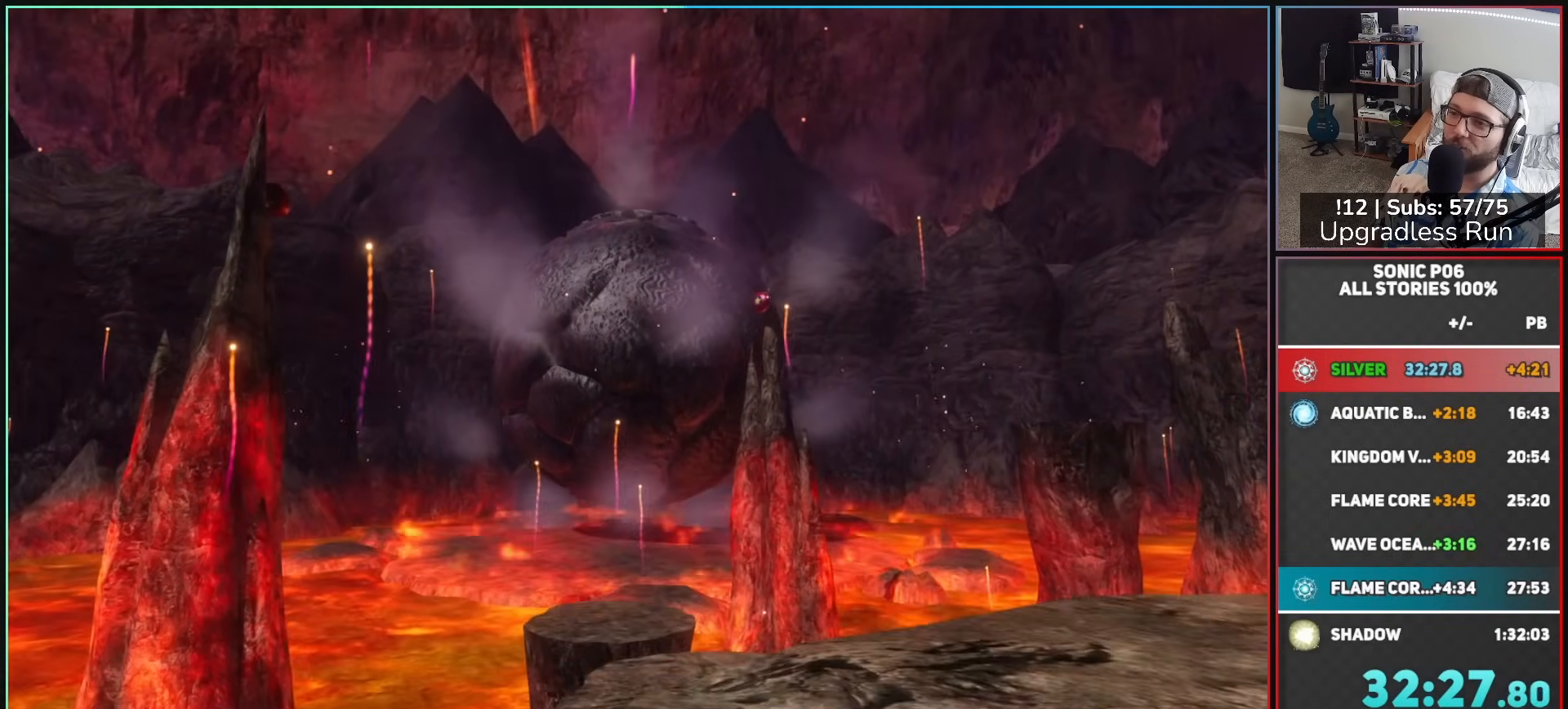
{"buttons": [], "left_stick": "center", "right_stick": "center", "events": []}
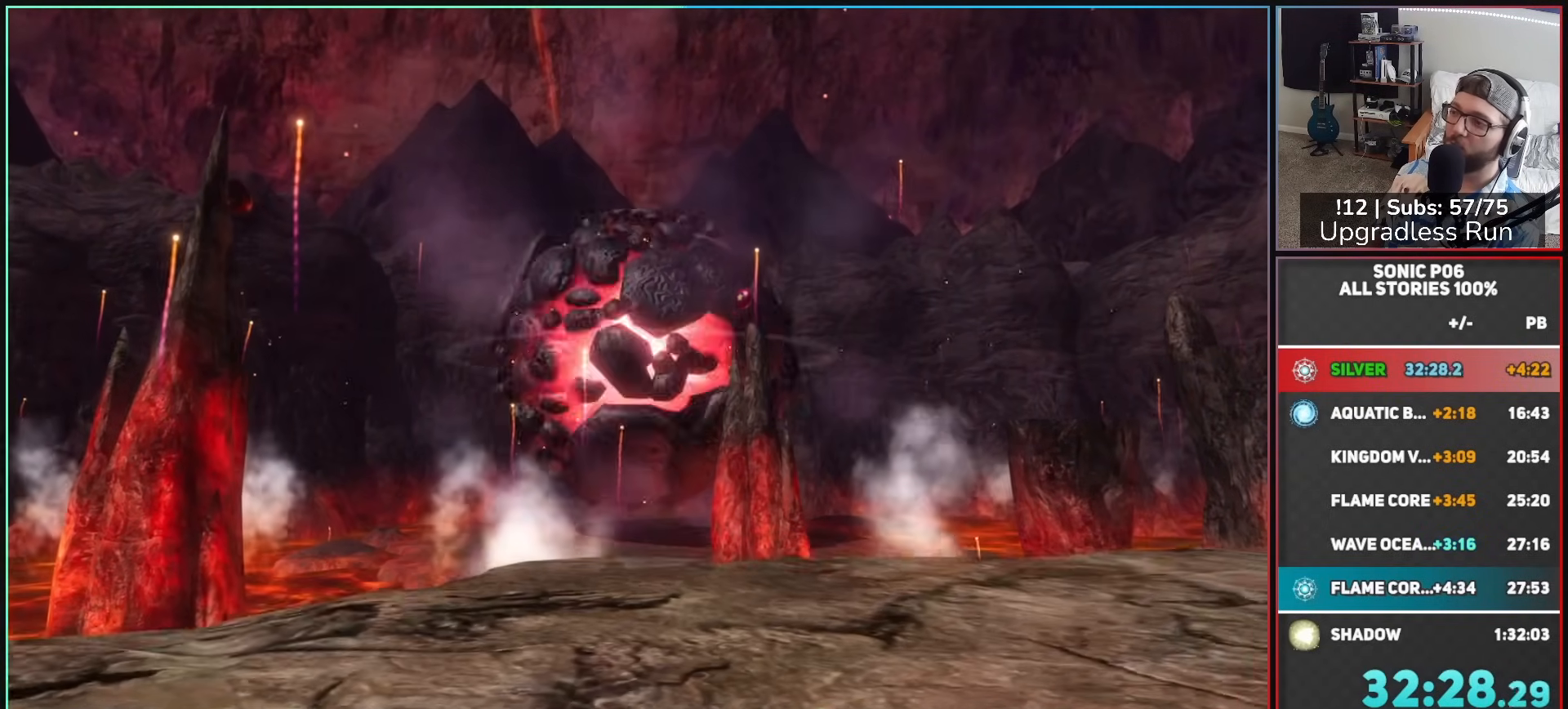
{"buttons": [], "left_stick": "center", "right_stick": "center", "events": []}
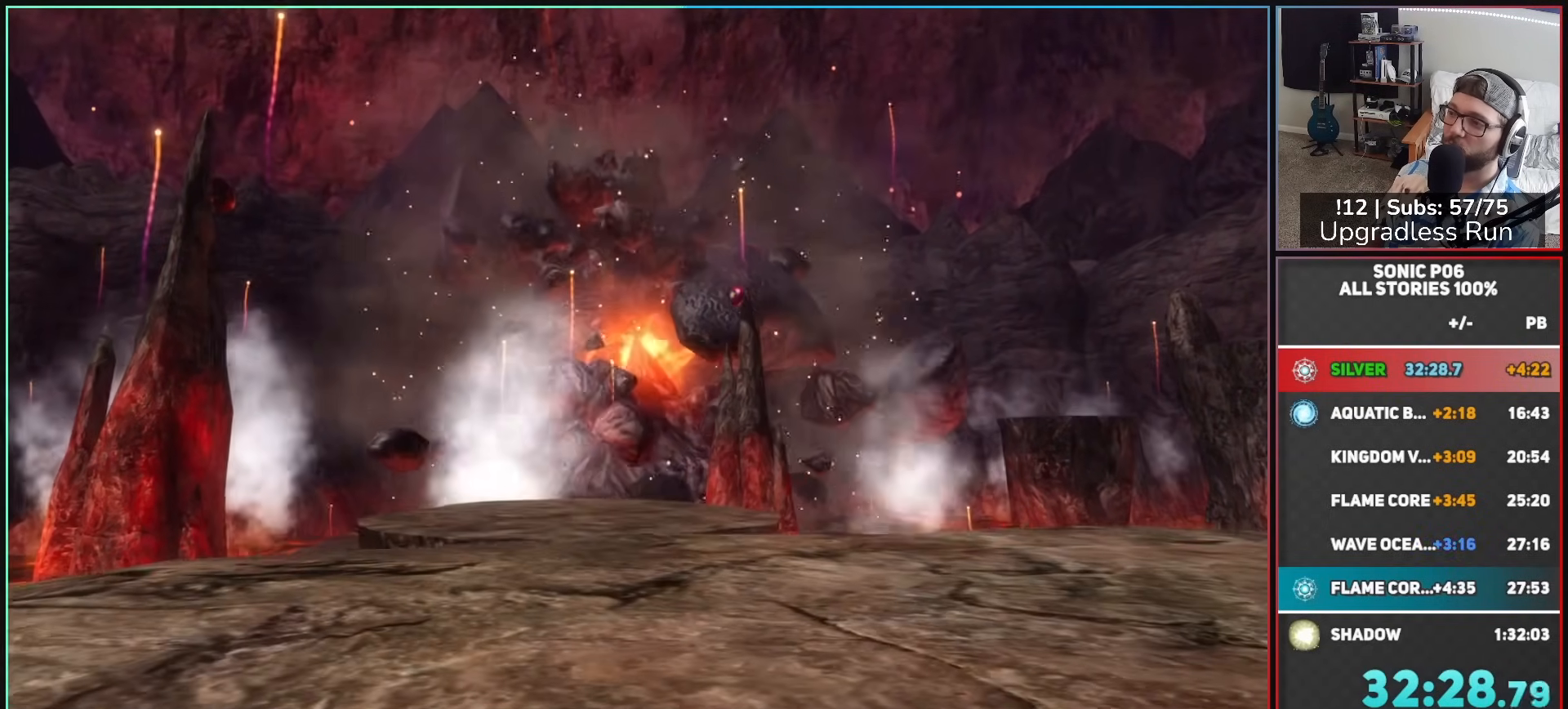
{"buttons": [], "left_stick": "center", "right_stick": "center", "events": []}
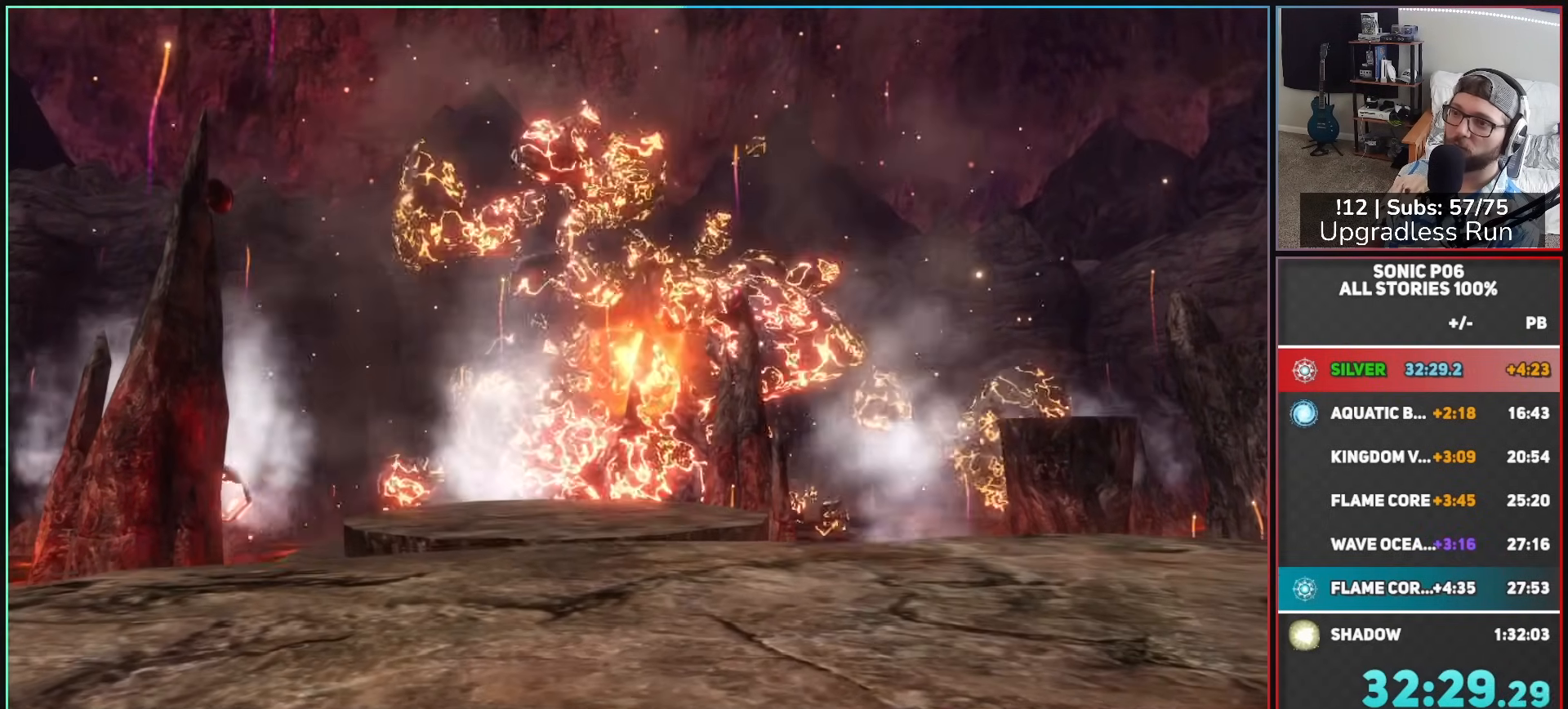
{"buttons": [], "left_stick": "up", "right_stick": "center"}
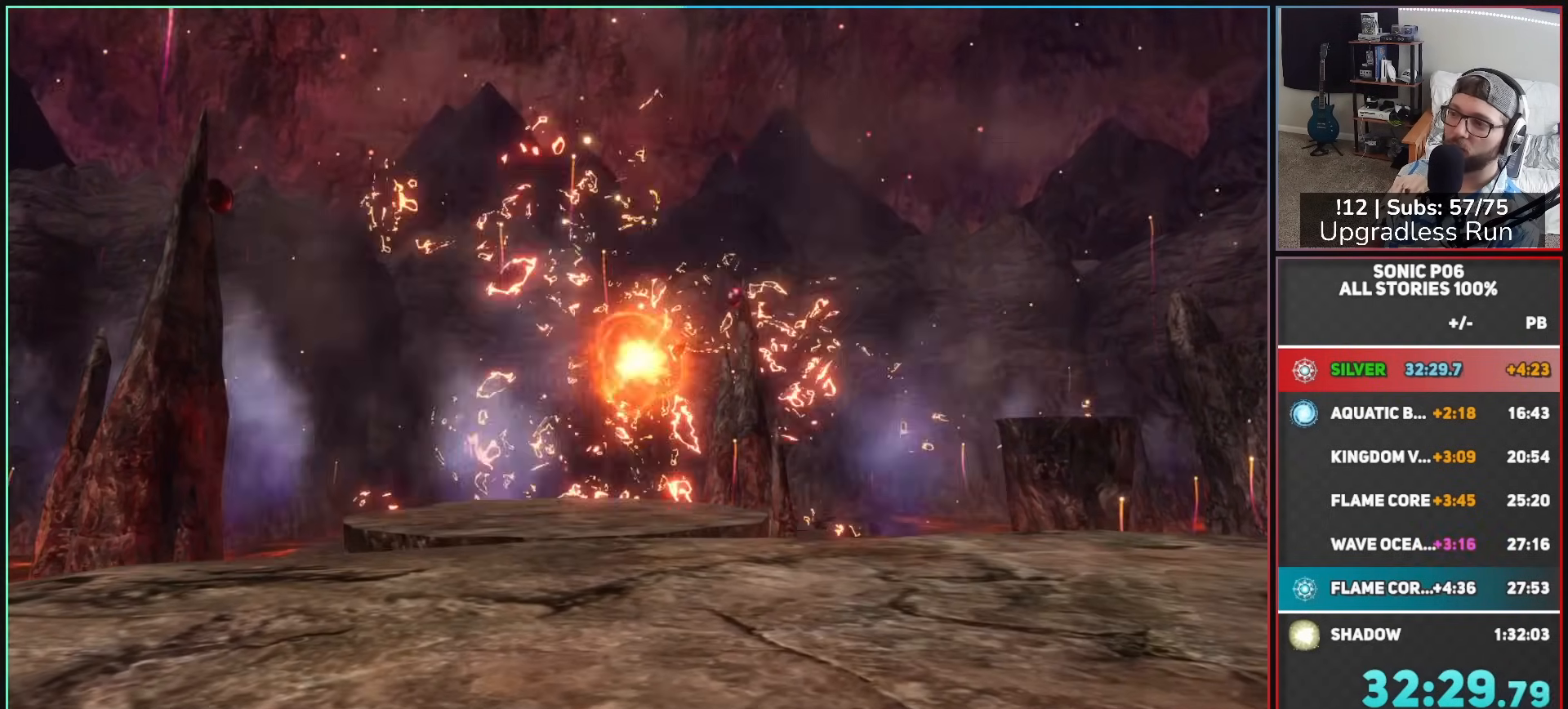
{"buttons": [], "left_stick": "up", "right_stick": "center"}
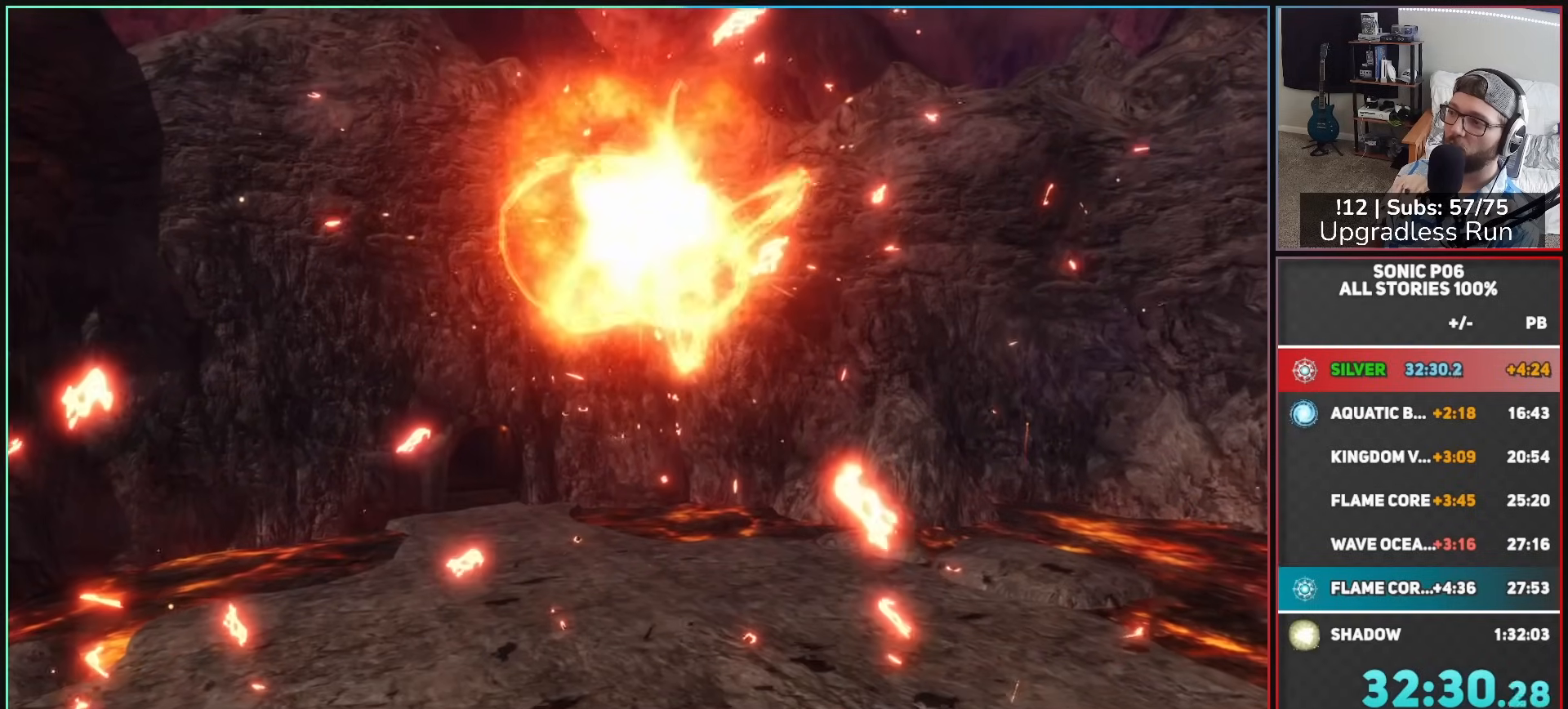
{"buttons": [], "left_stick": "up", "right_stick": "center", "events": []}
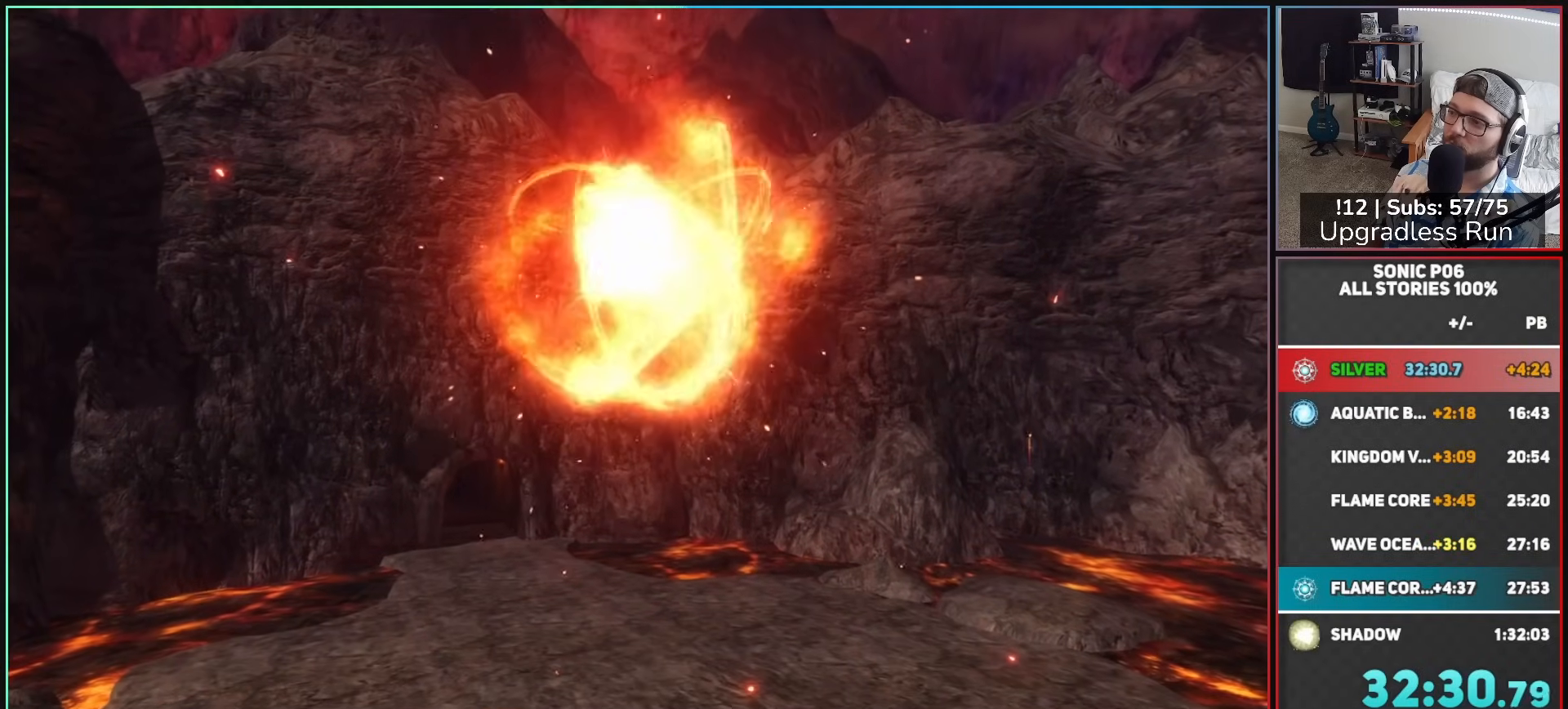
{"buttons": [], "left_stick": "up", "right_stick": "center", "events": []}
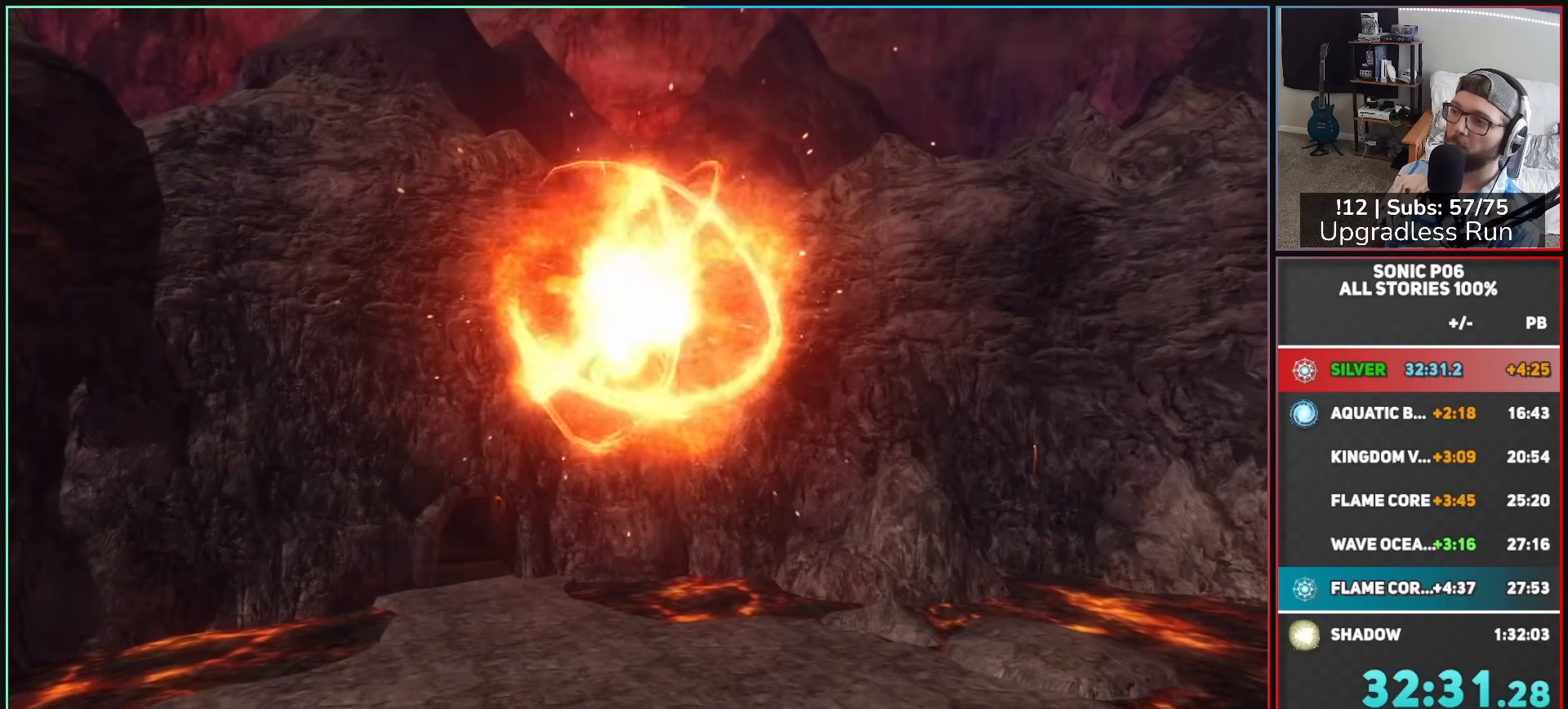
{"buttons": [], "left_stick": "up", "right_stick": "center", "events": []}
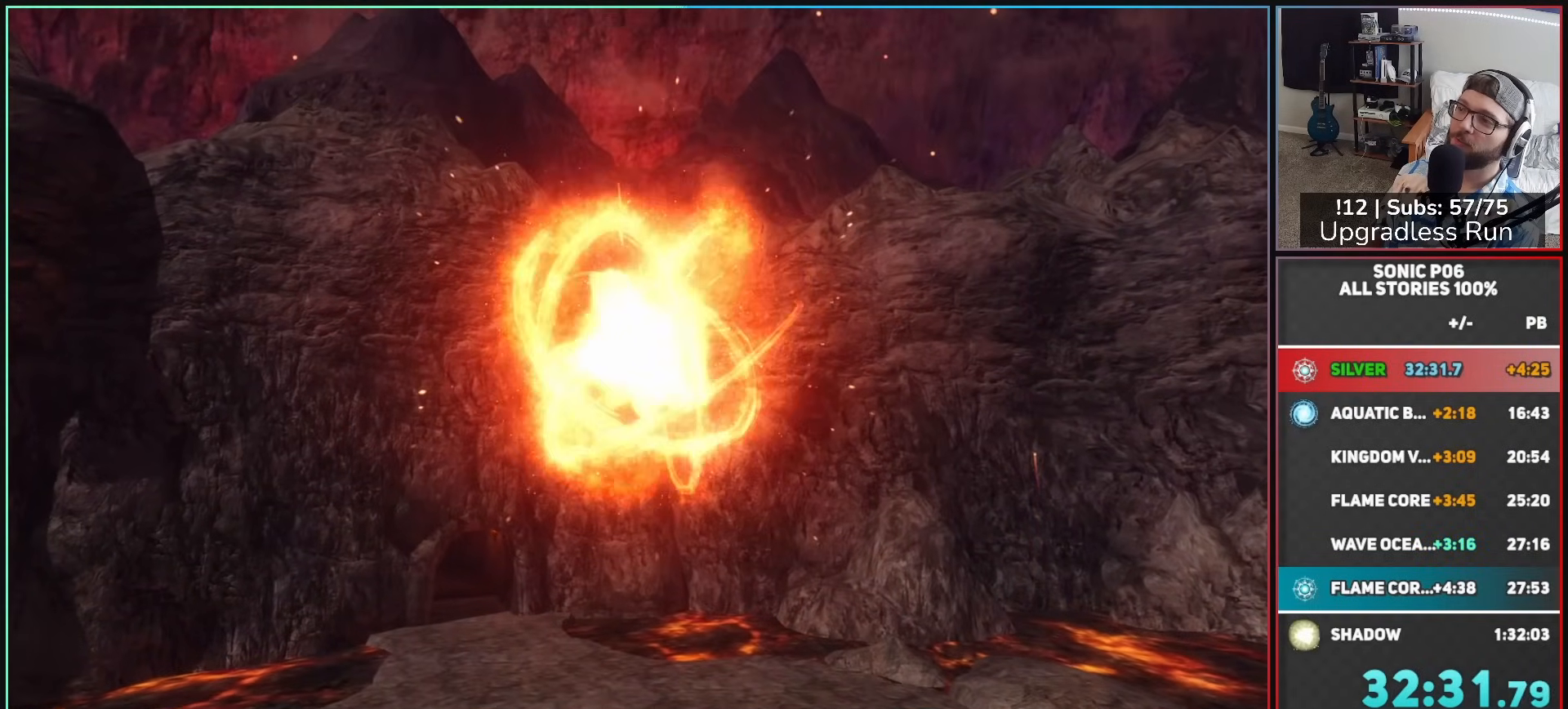
{"buttons": [], "left_stick": "up", "right_stick": "center", "events": []}
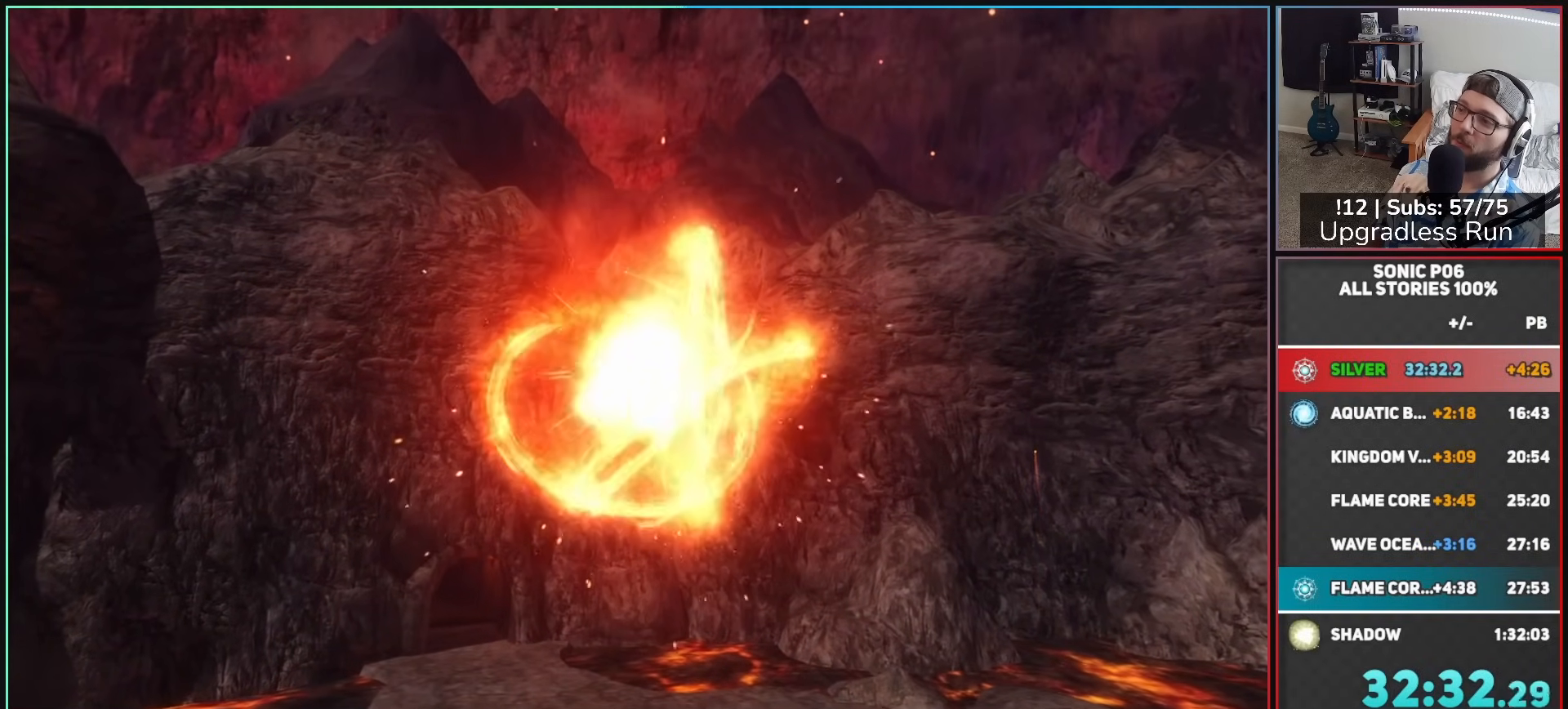
{"buttons": [], "left_stick": "up", "right_stick": "center", "events": []}
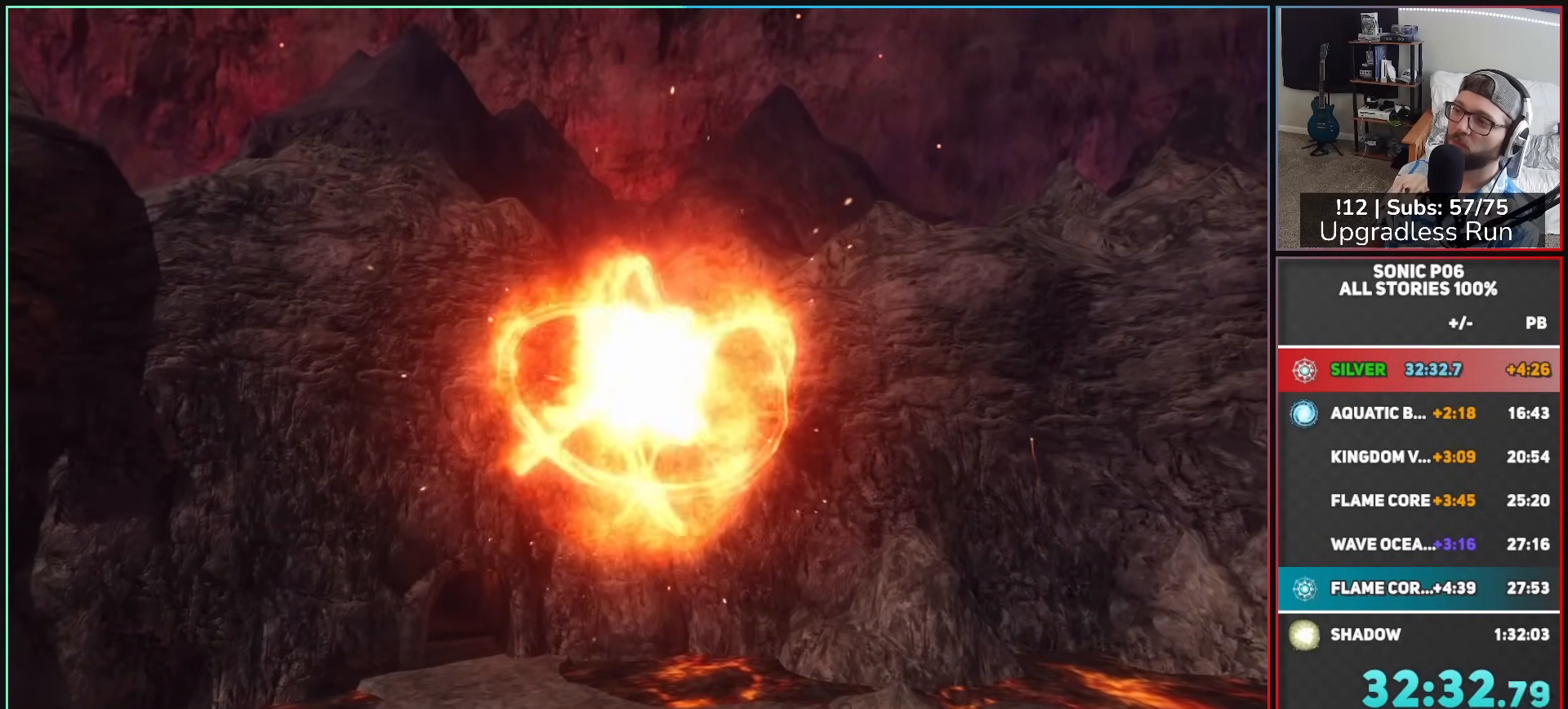
{"buttons": [], "left_stick": "up", "right_stick": "center", "events": []}
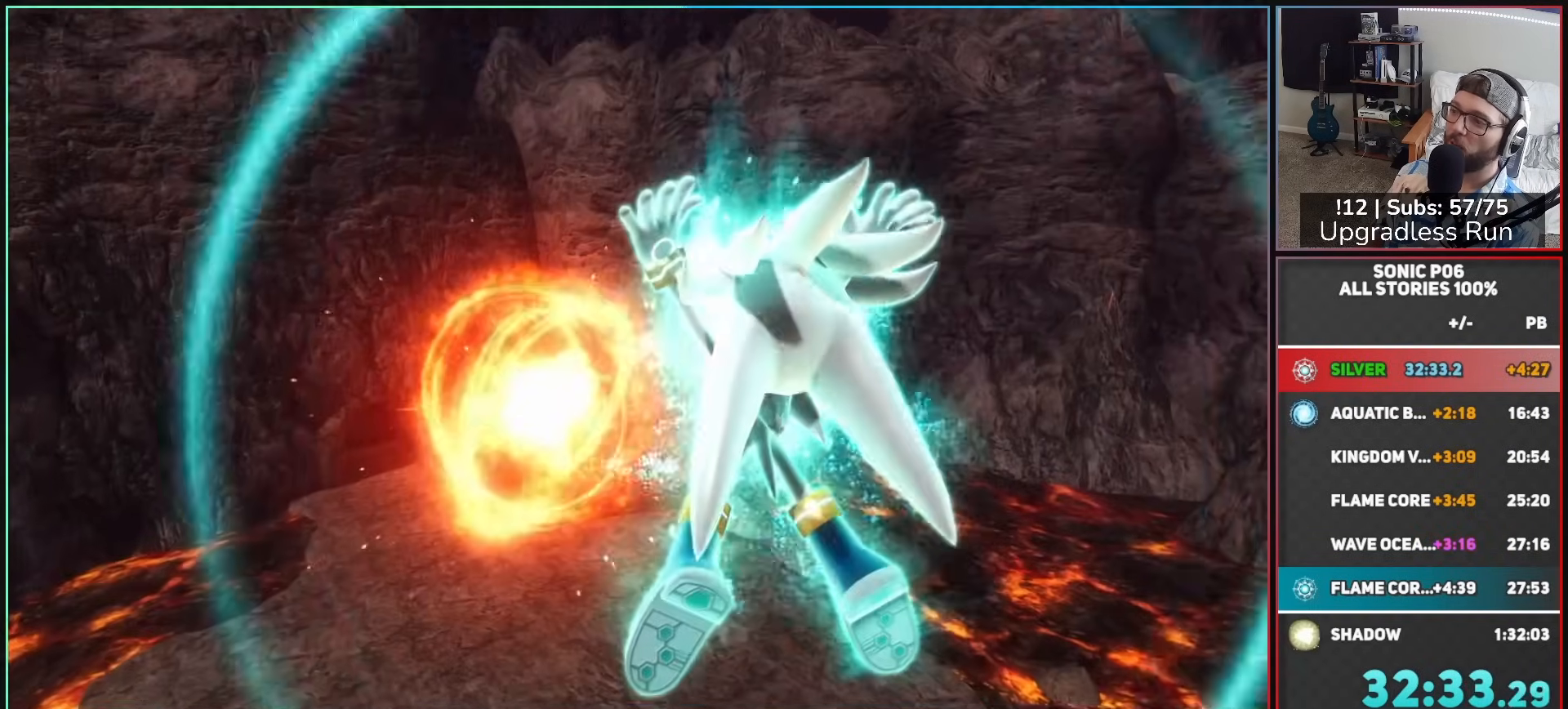
{"buttons": [], "left_stick": "up", "right_stick": "center", "events": []}
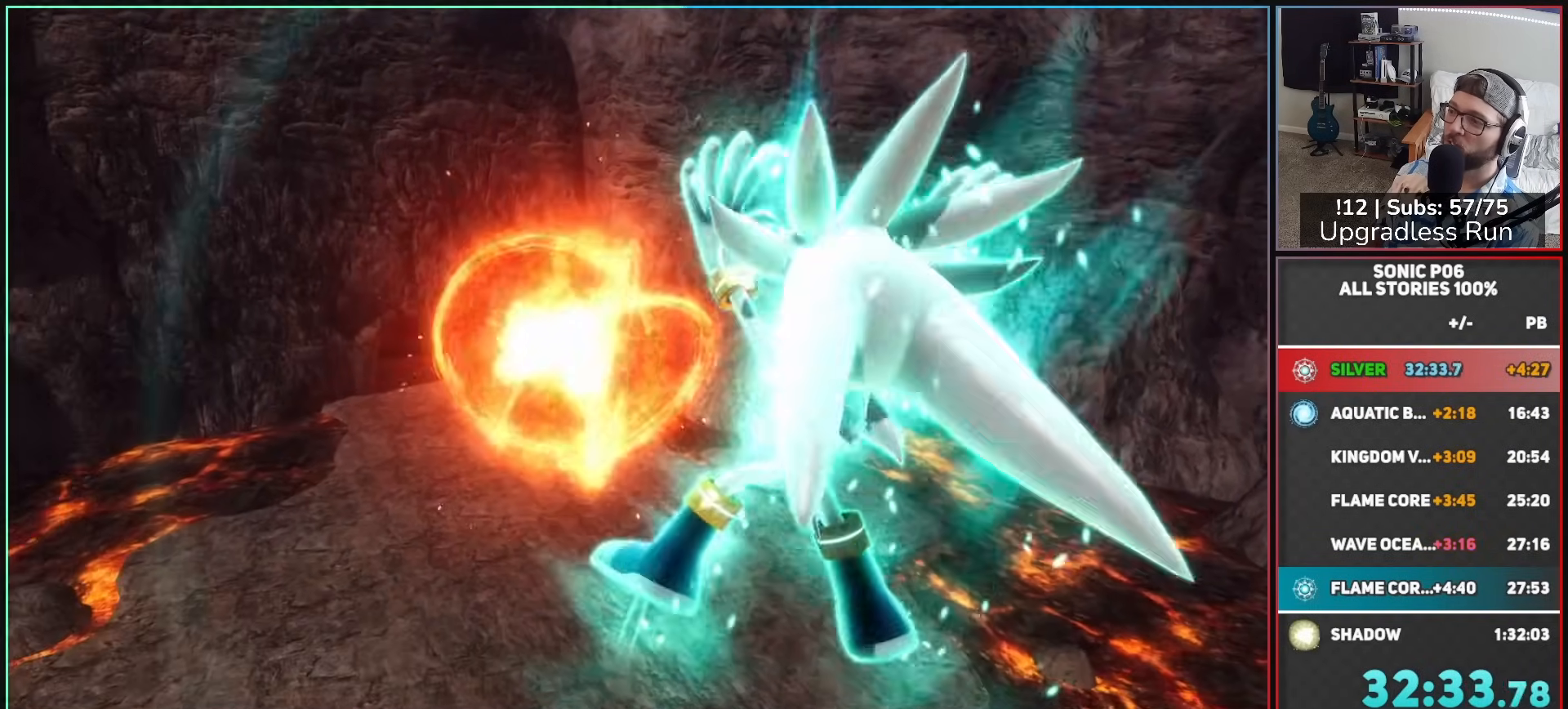
{"buttons": [], "left_stick": "up", "right_stick": "center", "events": []}
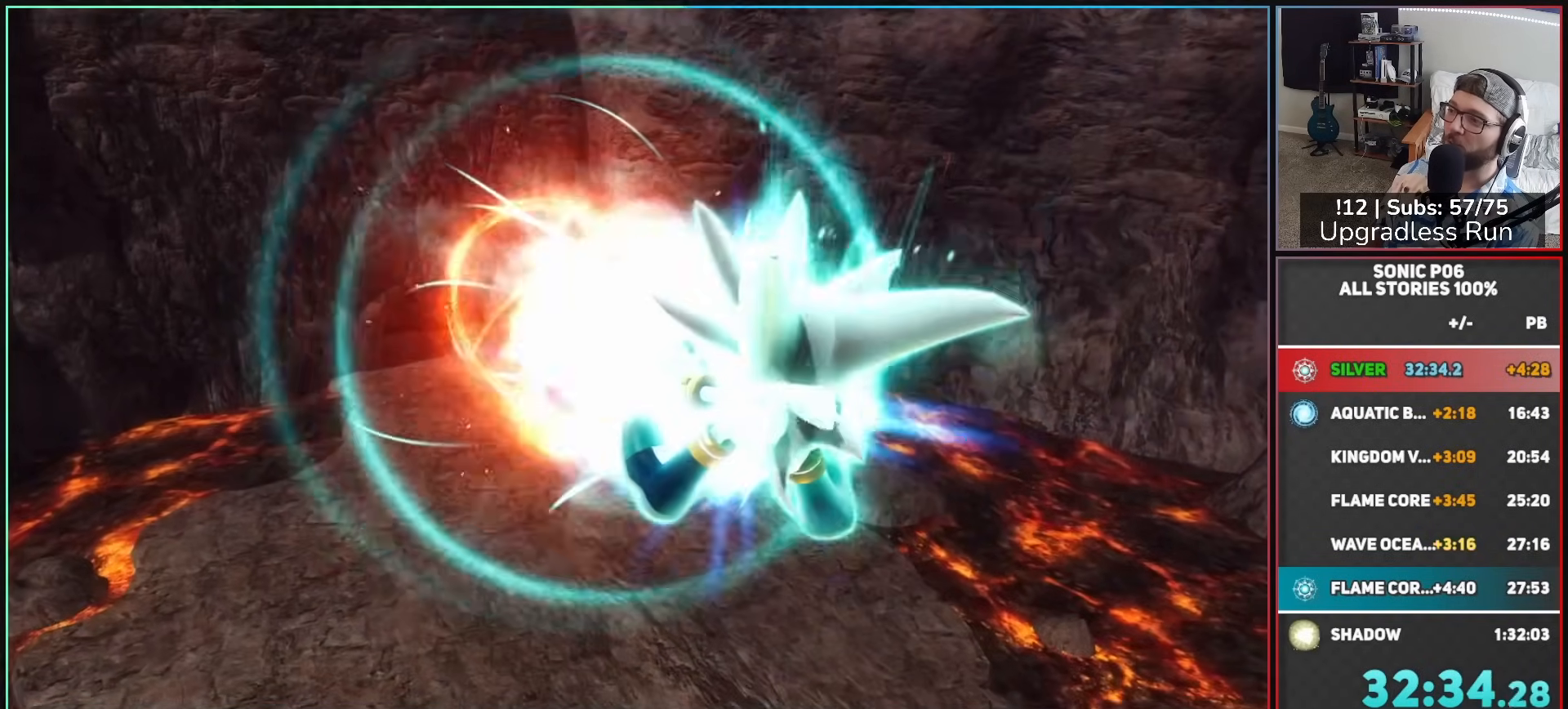
{"buttons": [], "left_stick": "up", "right_stick": "center", "events": []}
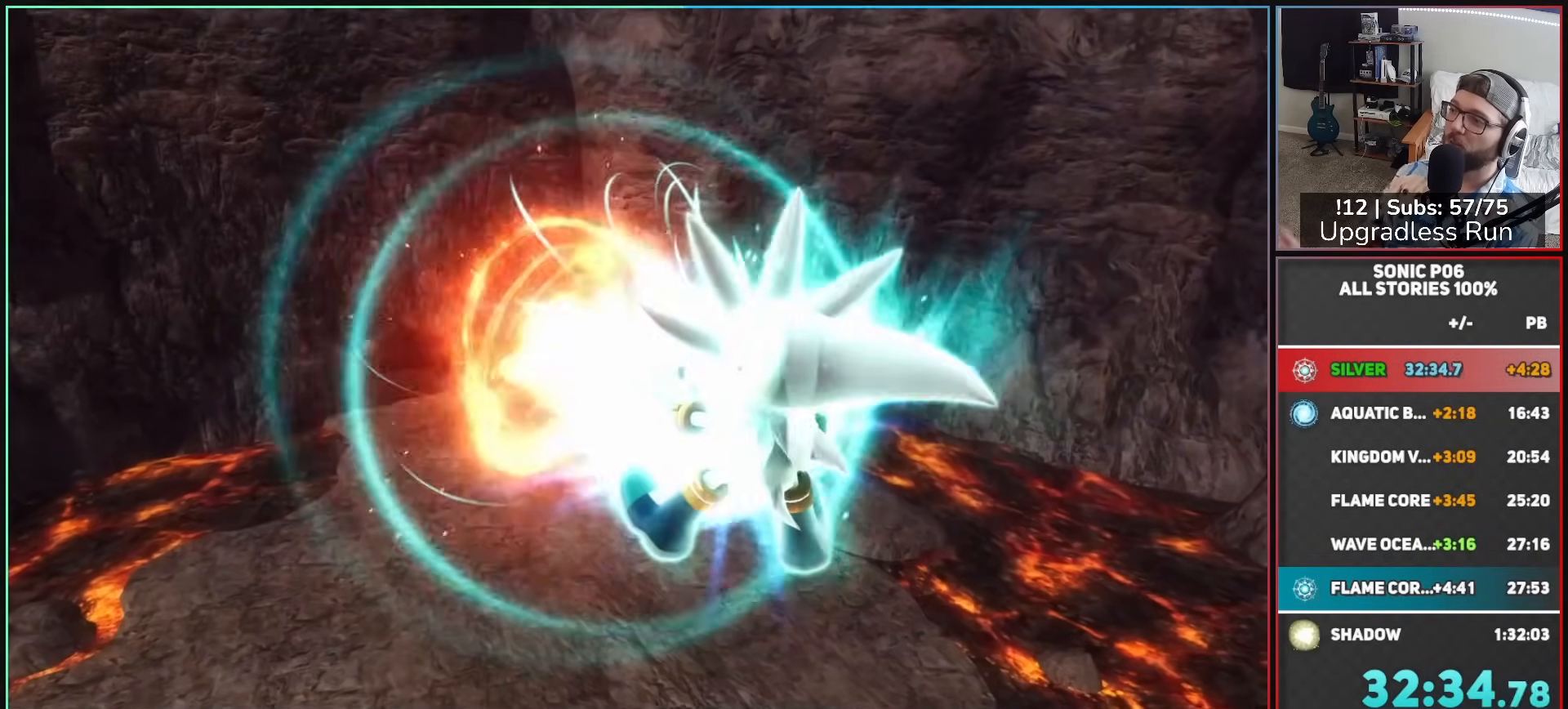
{"buttons": [], "left_stick": "up", "right_stick": "center", "events": []}
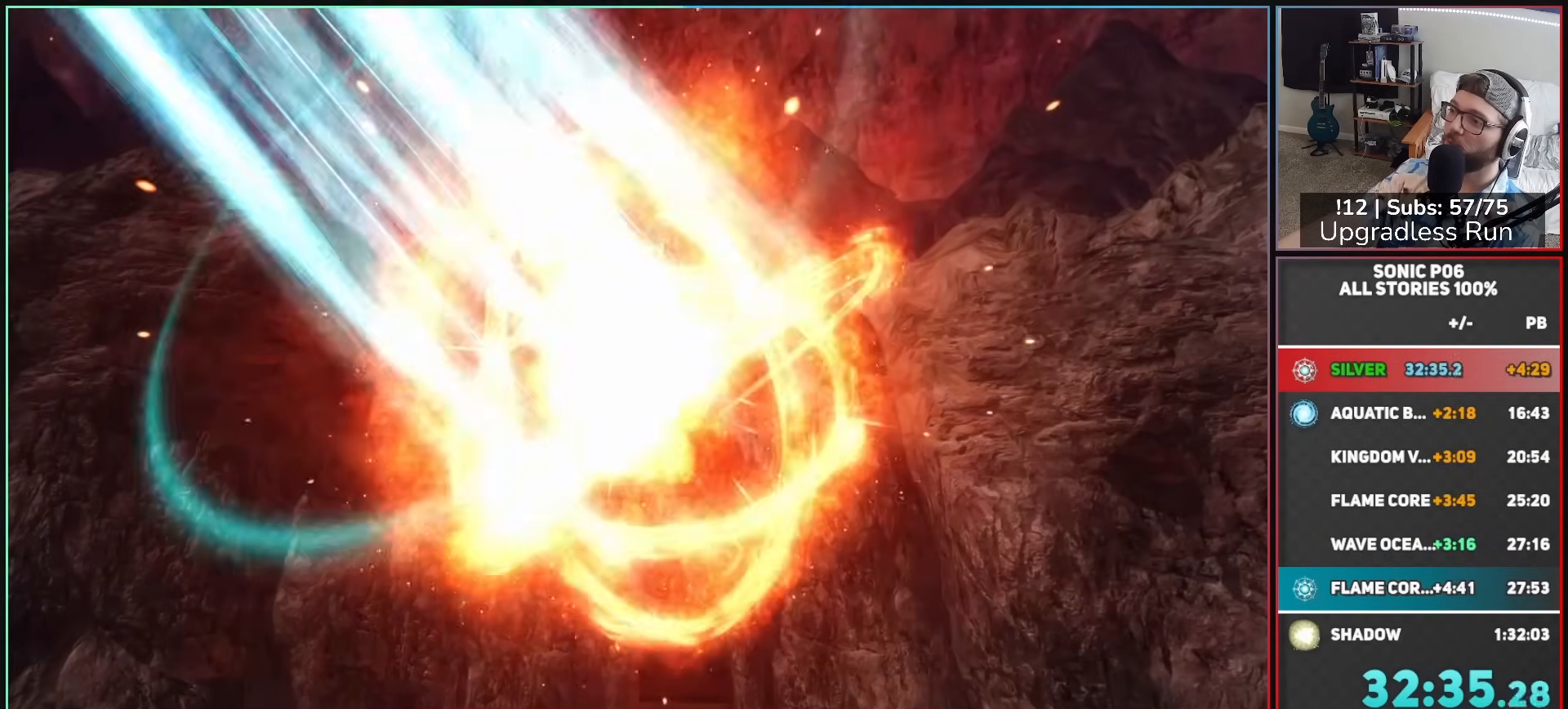
{"buttons": [], "left_stick": "up", "right_stick": "center", "events": []}
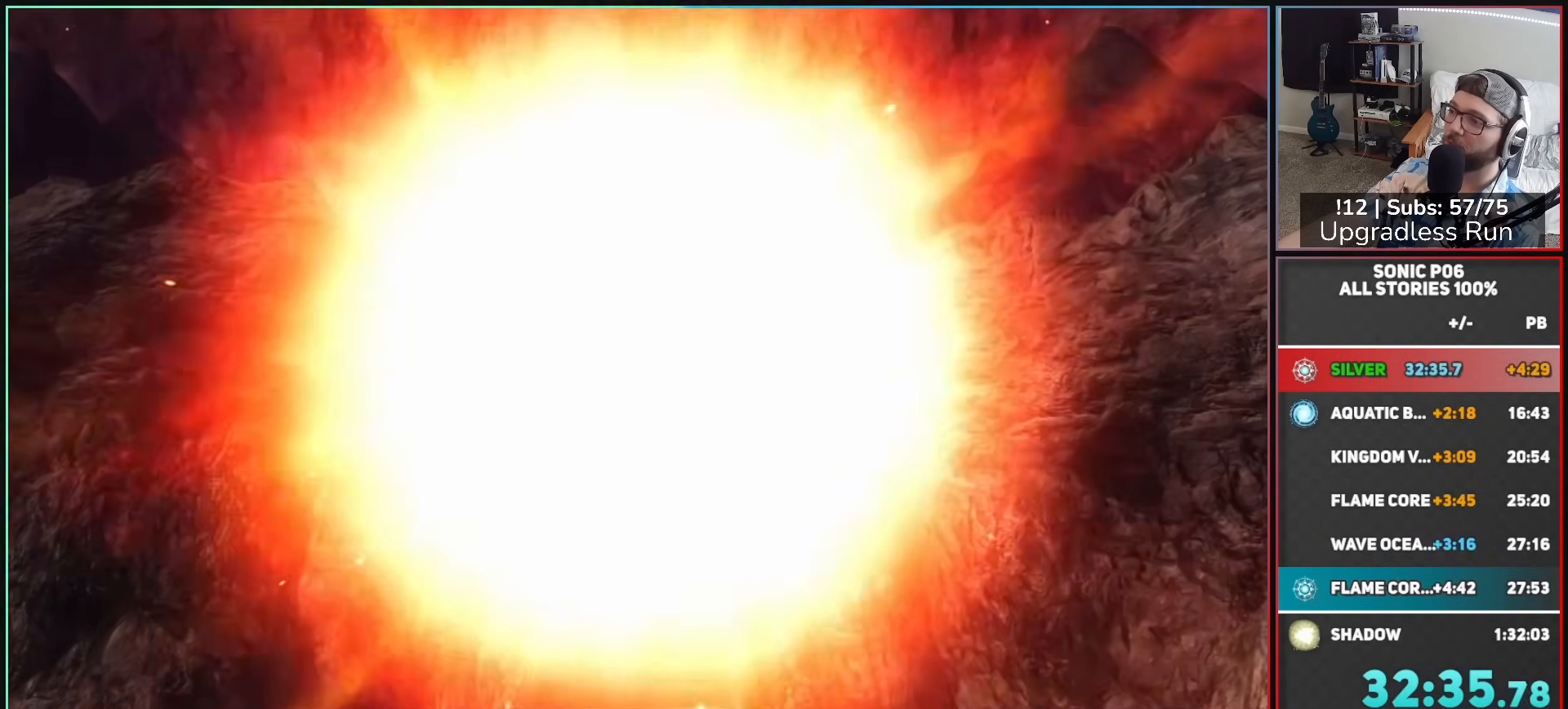
{"buttons": [], "left_stick": "up", "right_stick": "center", "events": []}
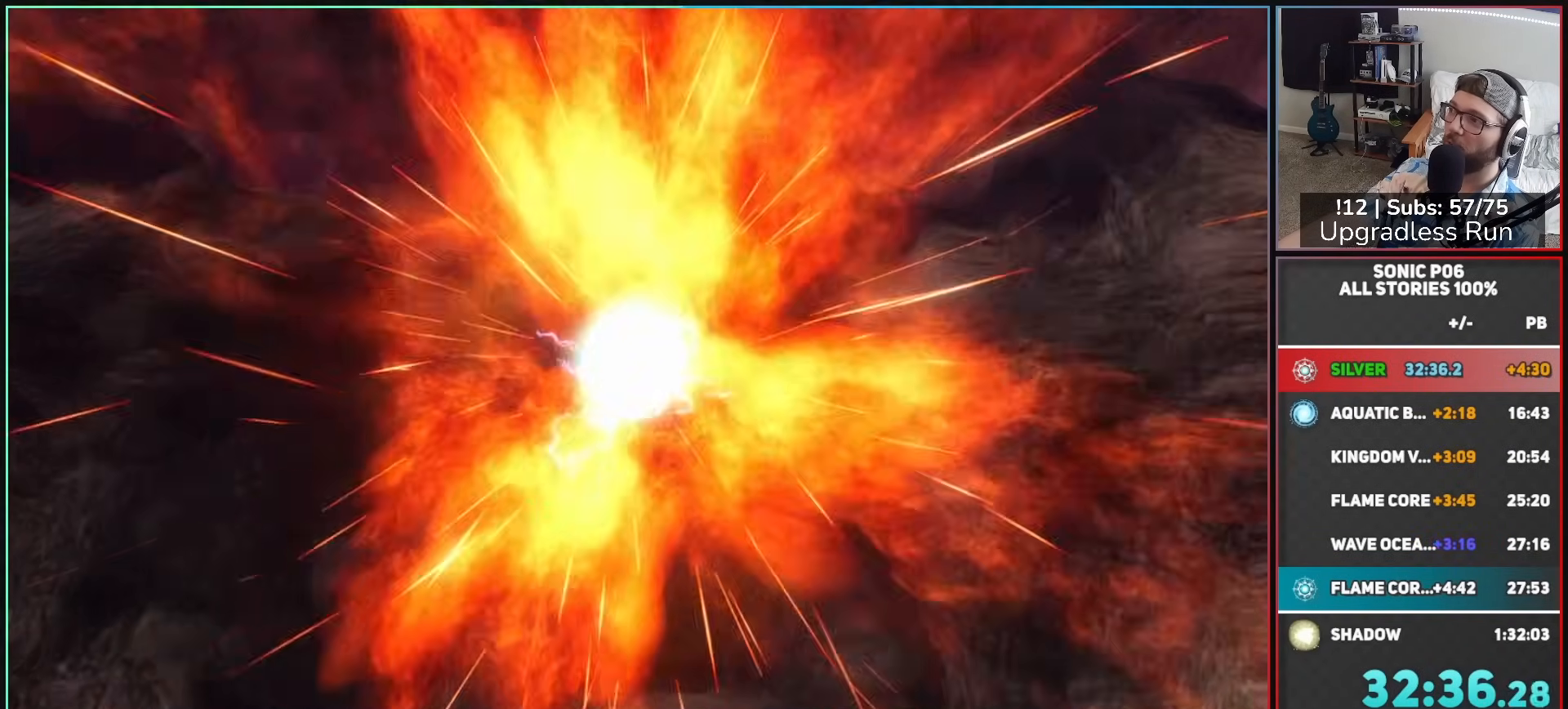
{"buttons": [], "left_stick": "up", "right_stick": "center", "events": []}
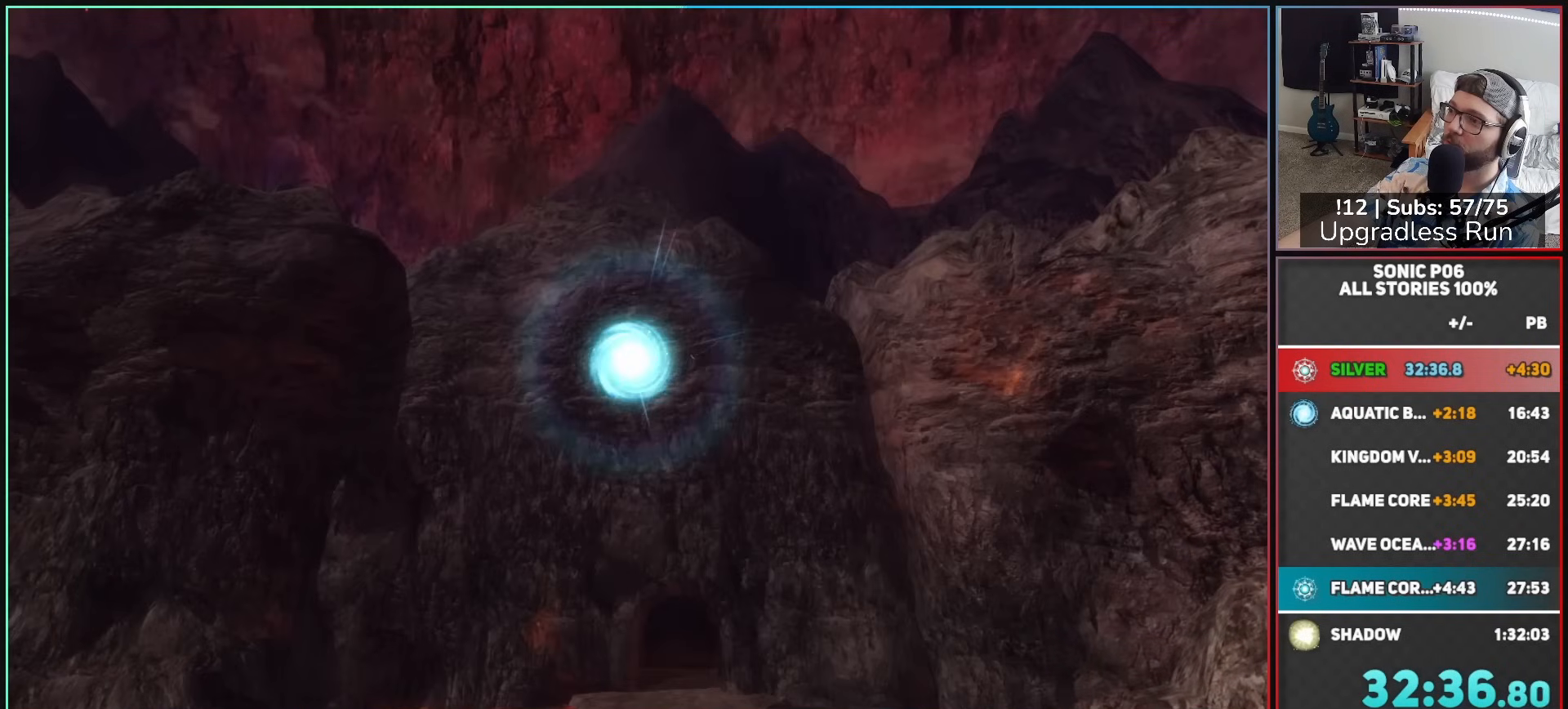
{"buttons": [], "left_stick": "up", "right_stick": "center", "events": []}
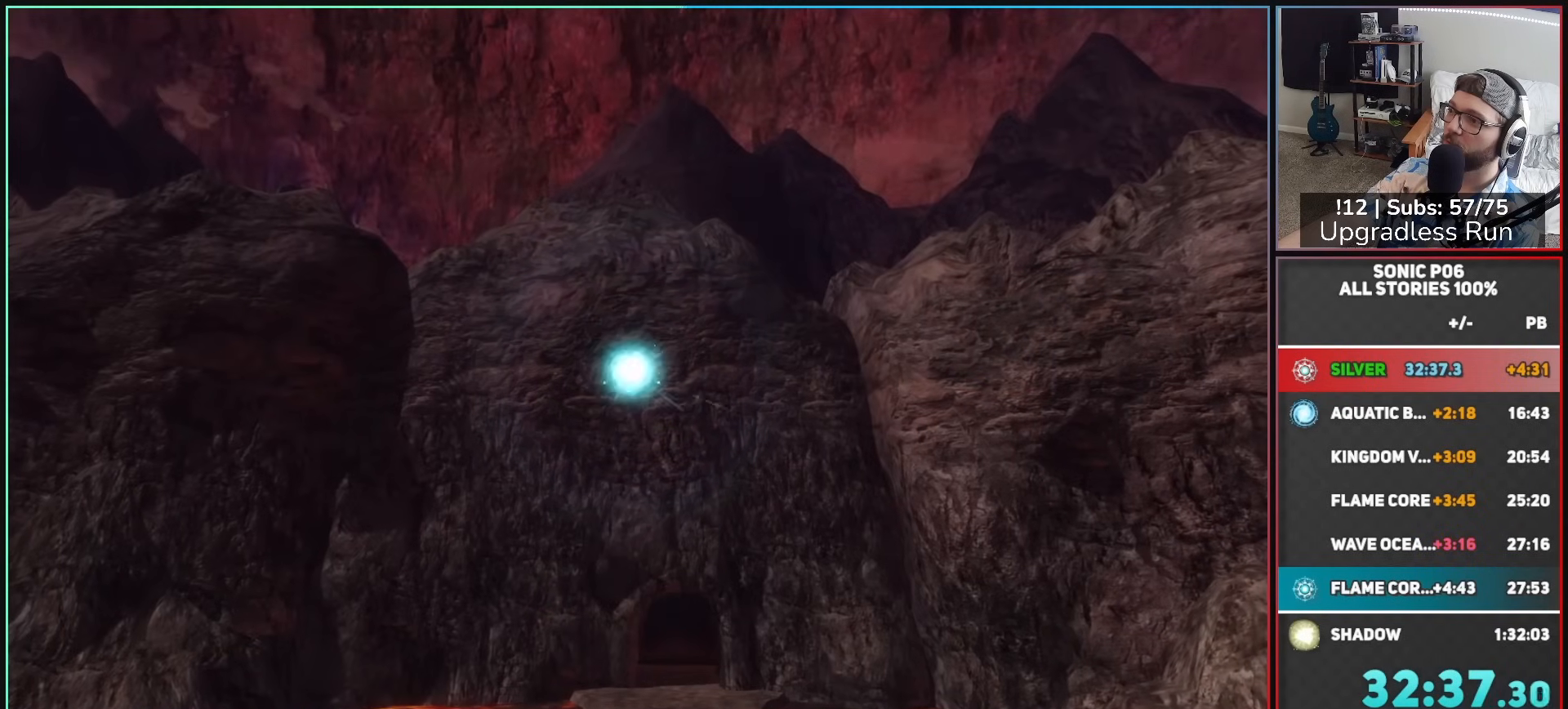
{"buttons": [], "left_stick": "up", "right_stick": "center", "events": []}
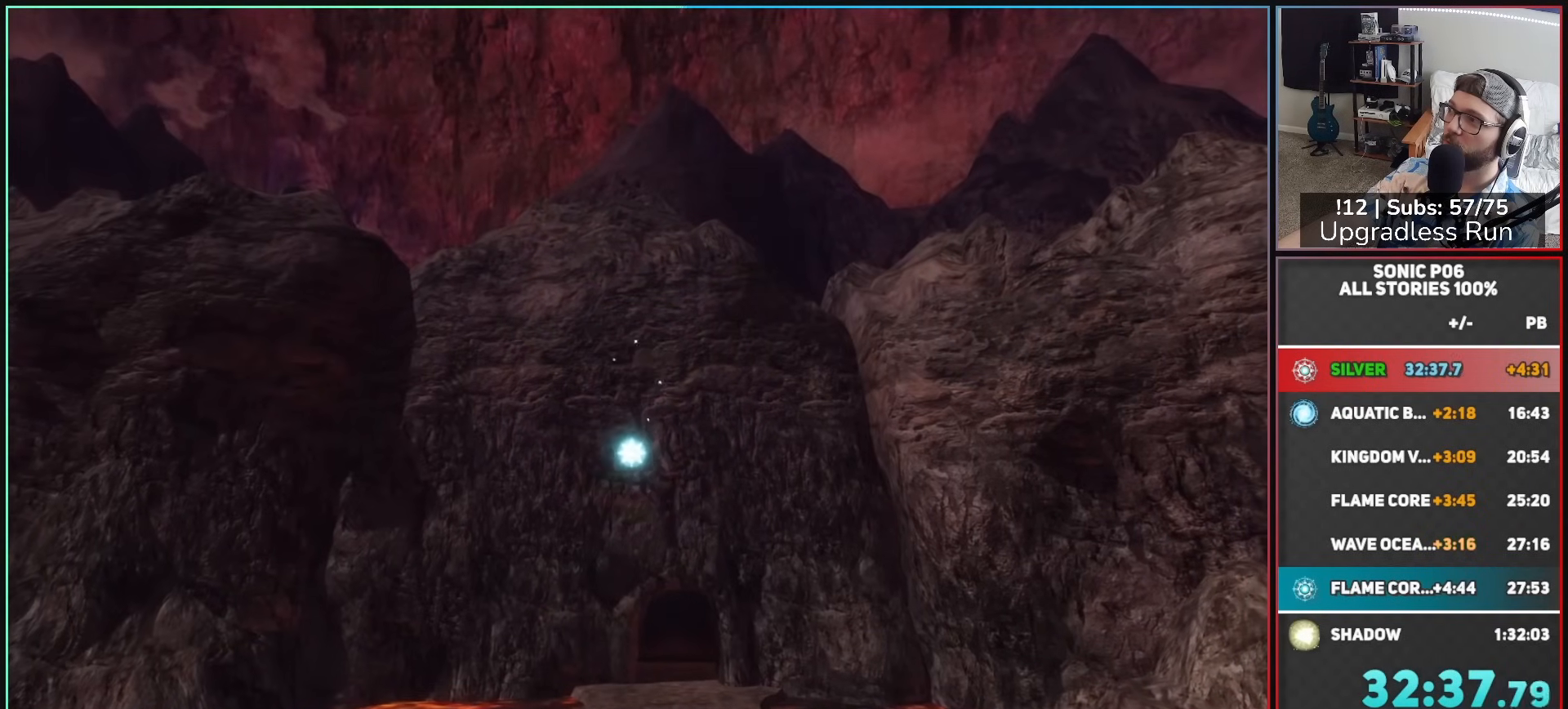
{"buttons": [], "left_stick": "up", "right_stick": "center", "events": []}